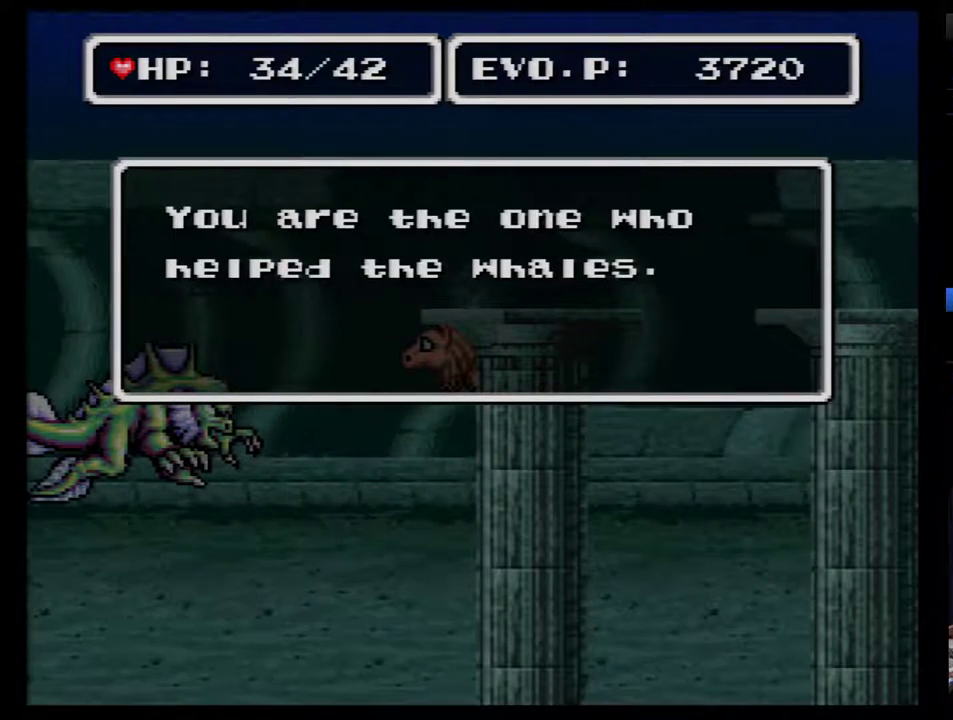
Gameplay with a controller (Nintendo layout); each line is a JSON object with the inputs held at the frame after it. "events" lists button and stick changes between this image and that frame as [ms after this image, input, new state], when the widget could be followed in between. Not read: L3 R3.
{"buttons": [], "events": [[50, "B", "down"], [117, "B", "up"], [300, "B", "down"], [400, "B", "up"]]}
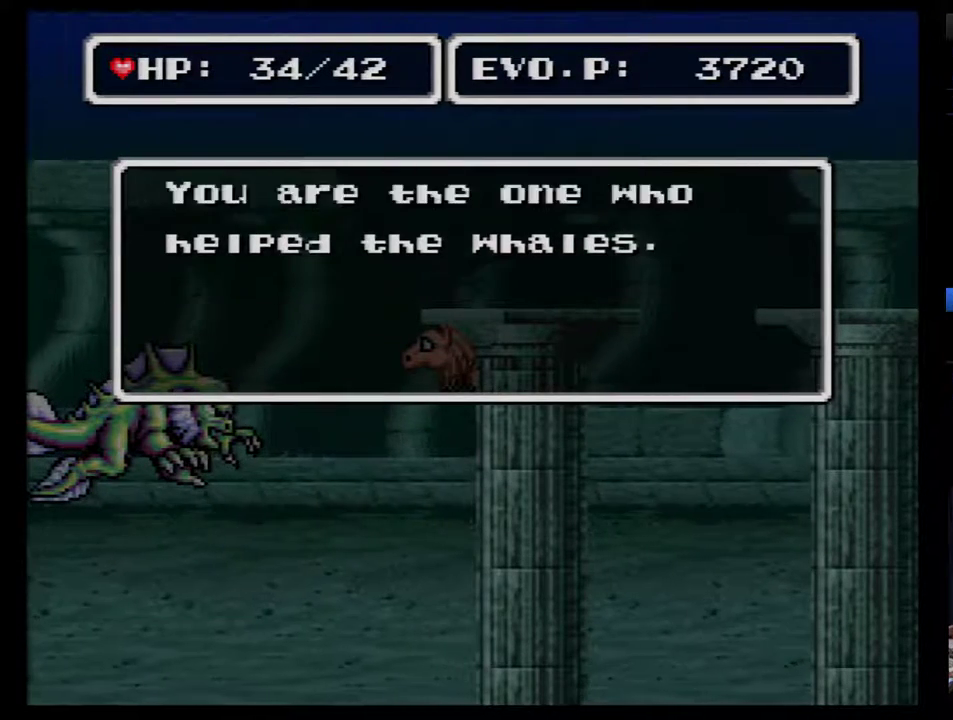
{"buttons": [], "events": [[183, "B", "down"], [300, "B", "up"]]}
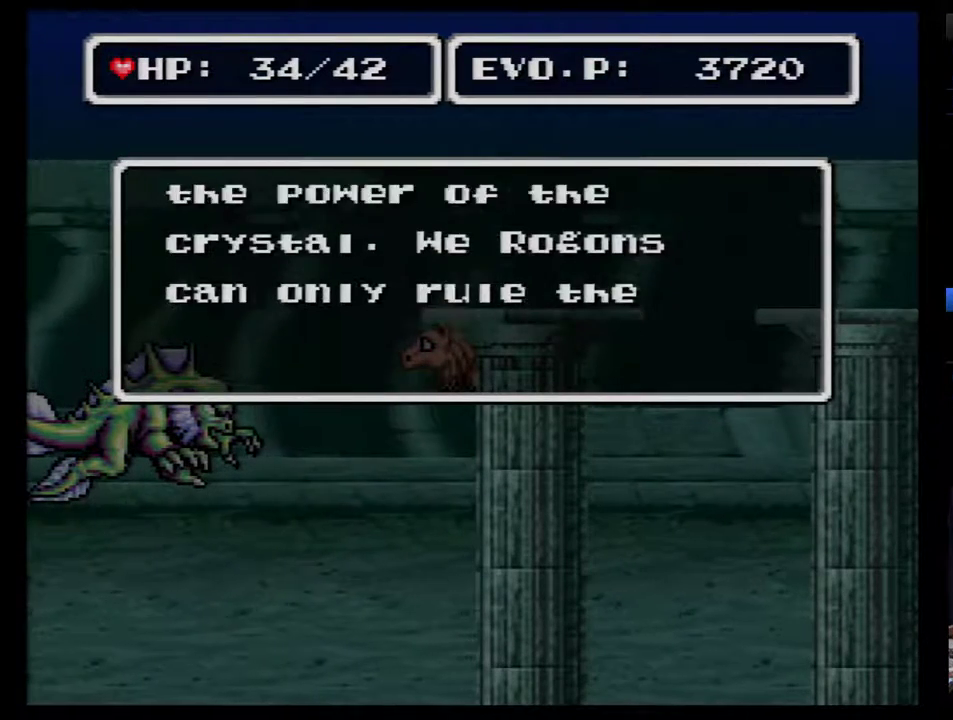
{"buttons": [], "events": [[50, "B", "down"], [150, "B", "up"], [400, "B", "down"], [483, "B", "up"]]}
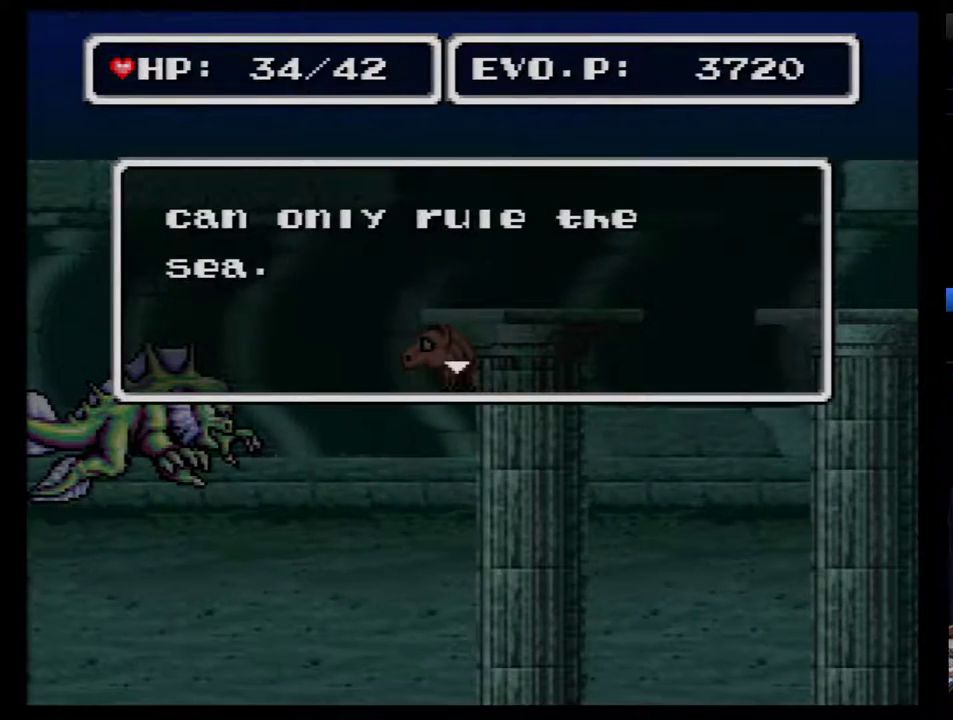
{"buttons": [], "events": [[333, "B", "down"], [450, "B", "up"]]}
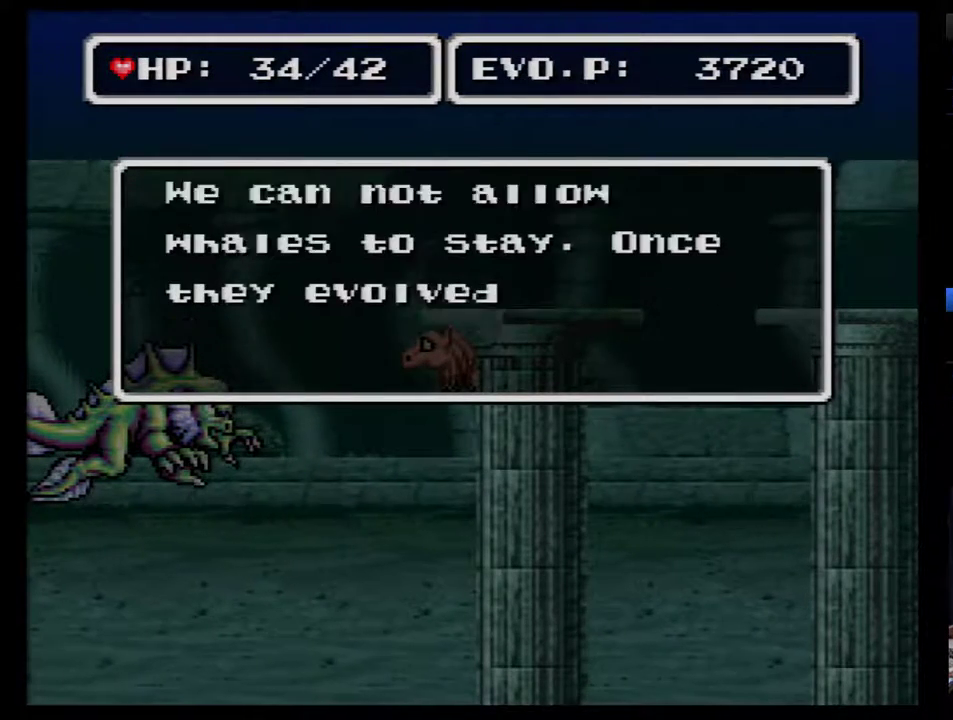
{"buttons": [], "events": [[200, "B", "down"], [333, "B", "up"]]}
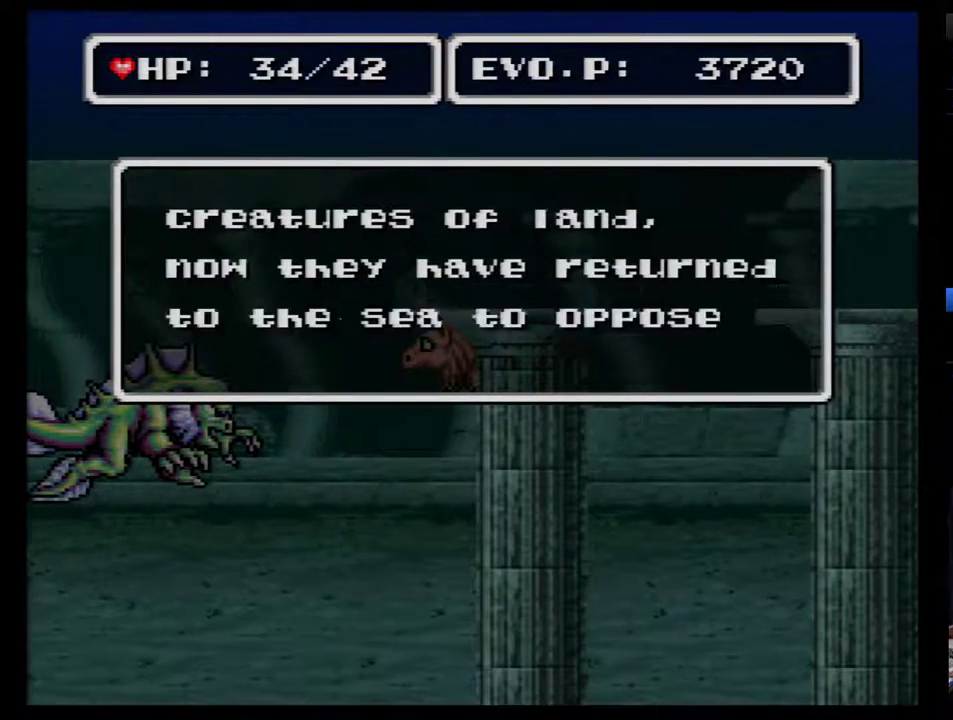
{"buttons": [], "events": [[200, "B", "down"], [267, "B", "up"]]}
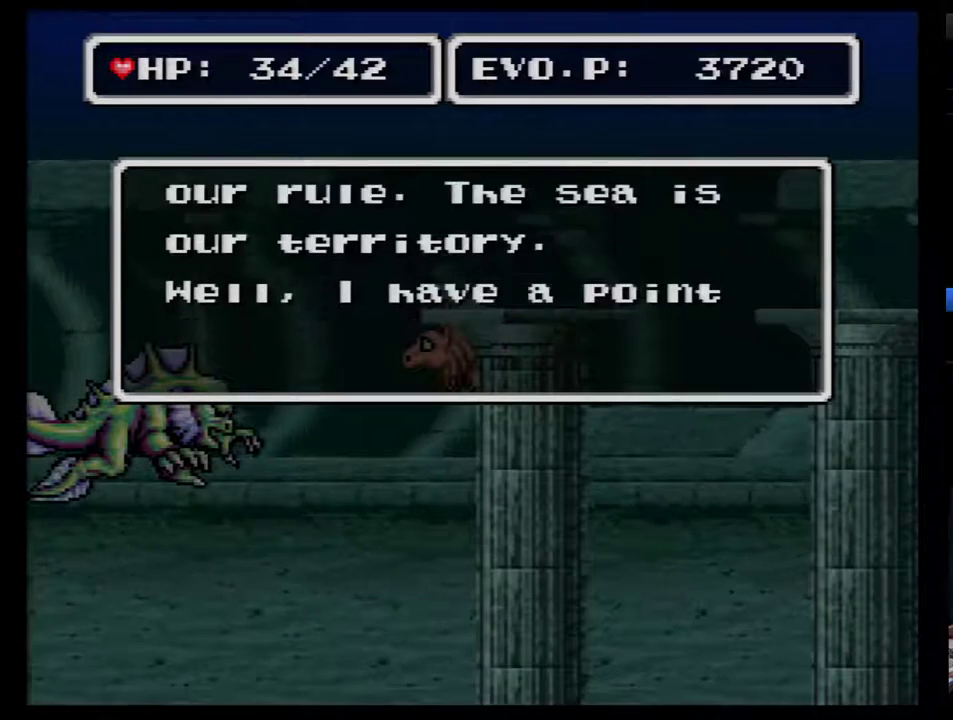
{"buttons": [], "events": [[133, "B", "down"], [200, "B", "up"]]}
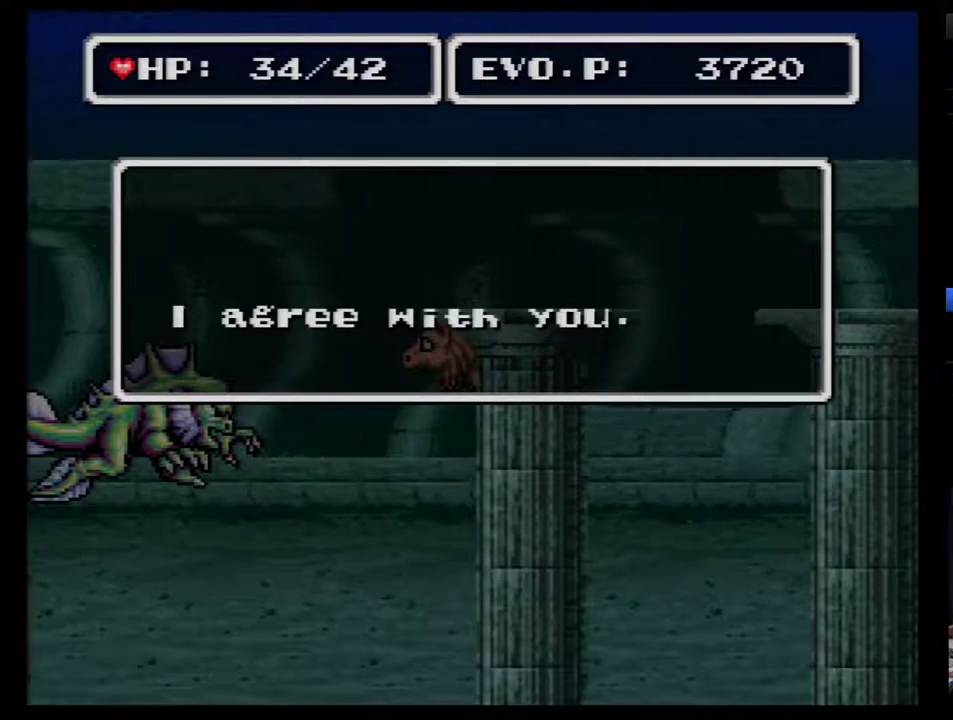
{"buttons": ["B"], "events": [[117, "DPAD_DOWN", "down"], [200, "DPAD_DOWN", "up"], [450, "B", "down"]]}
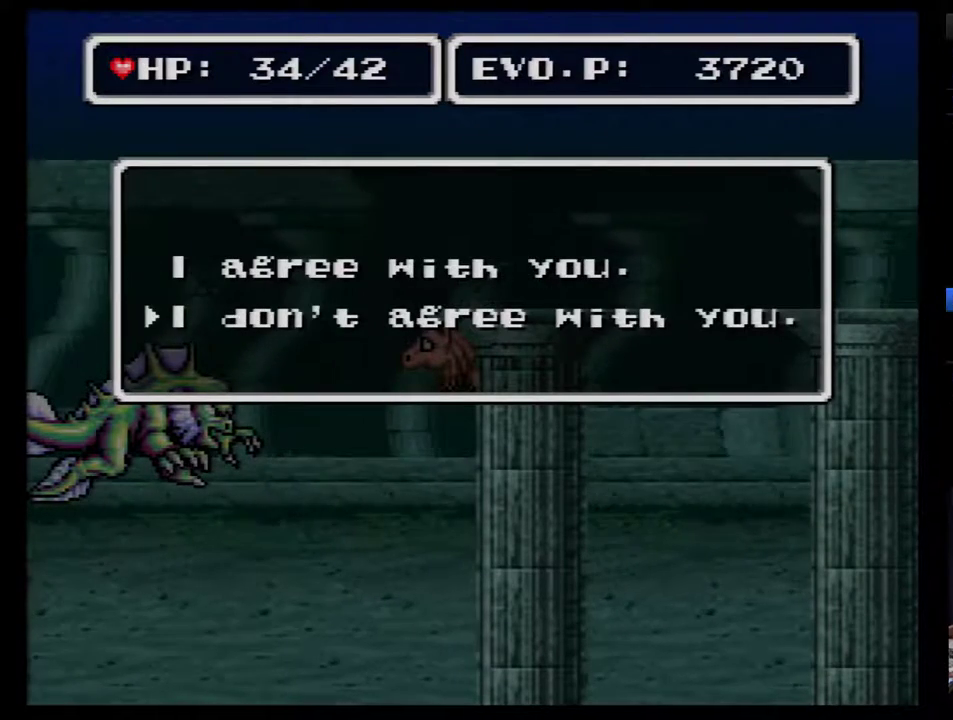
{"buttons": [], "events": [[17, "B", "up"], [383, "B", "down"], [500, "B", "up"]]}
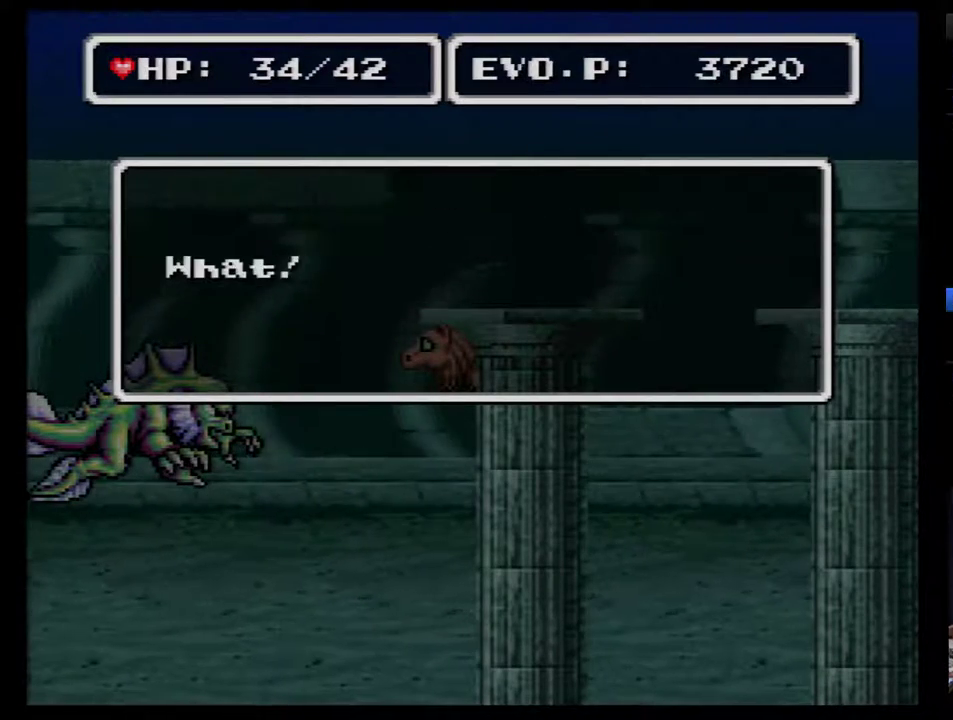
{"buttons": ["B"], "events": [[250, "B", "down"], [417, "B", "up"], [500, "B", "down"]]}
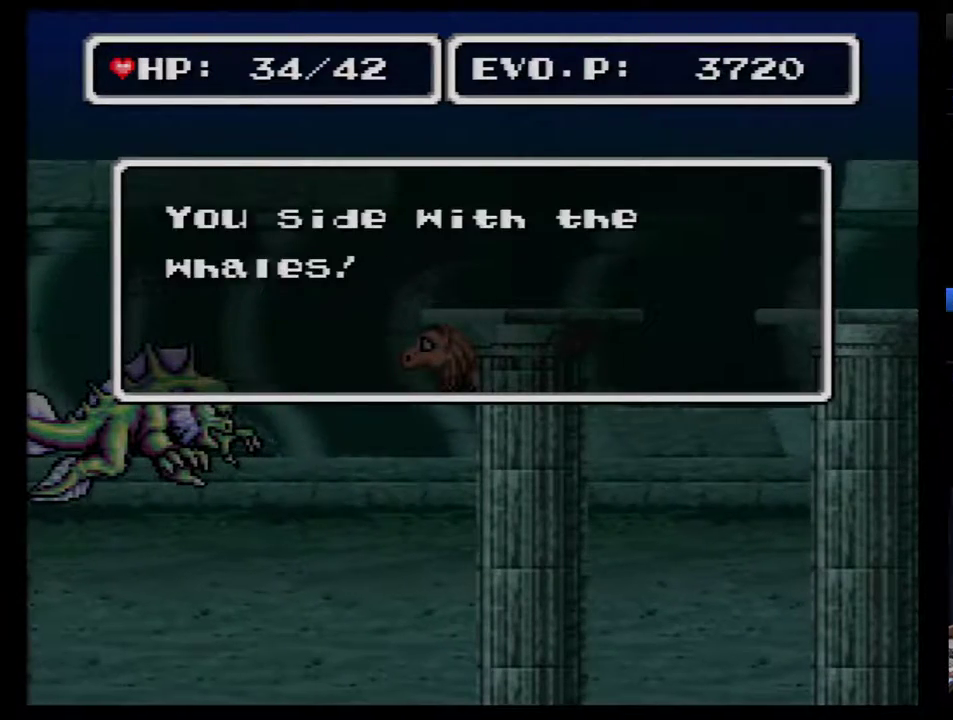
{"buttons": ["B"], "events": [[150, "B", "up"], [433, "B", "down"]]}
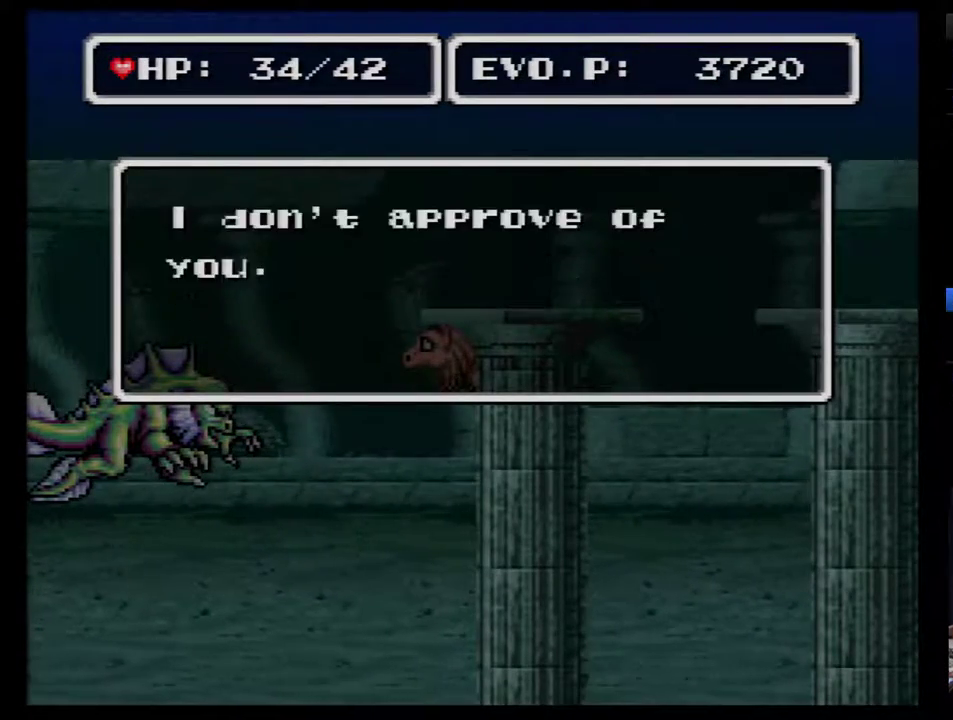
{"buttons": ["DPAD_LEFT"], "events": [[83, "B", "up"], [150, "DPAD_LEFT", "down"]]}
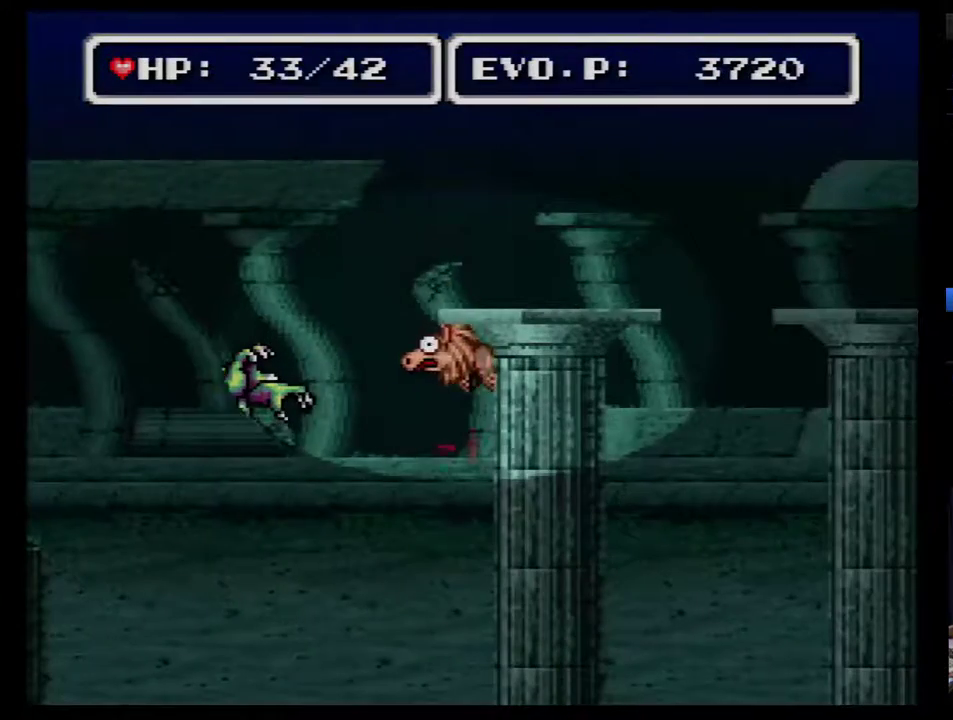
{"buttons": ["DPAD_LEFT"], "events": []}
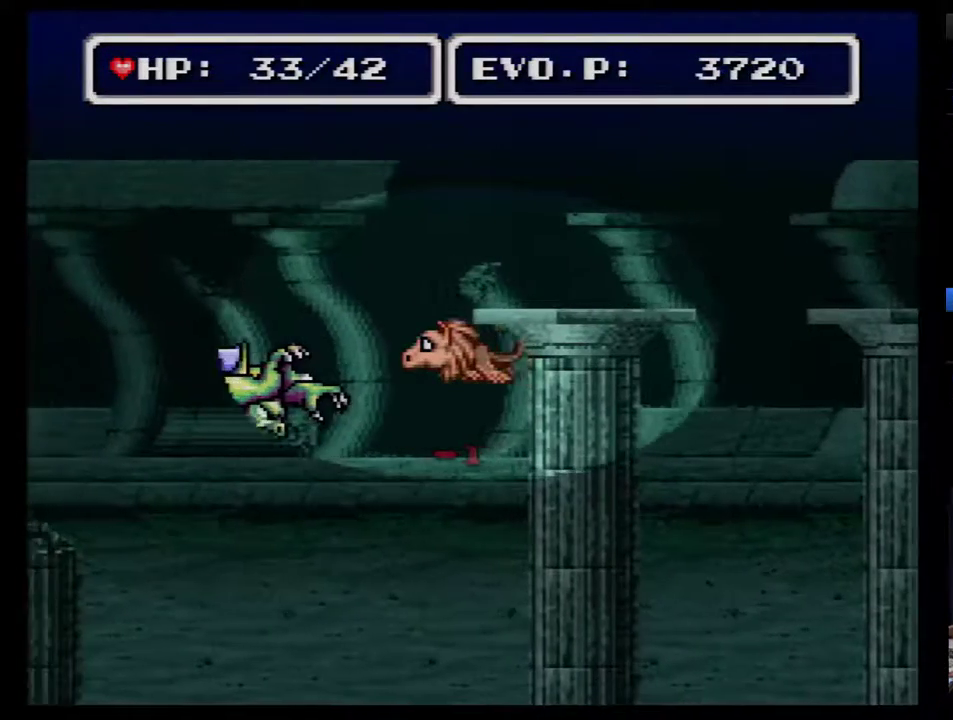
{"buttons": ["A"], "events": [[300, "DPAD_DOWN", "down"], [333, "DPAD_LEFT", "up"], [333, "DPAD_RIGHT", "down"], [367, "DPAD_DOWN", "up"], [433, "A", "down"], [450, "DPAD_RIGHT", "up"]]}
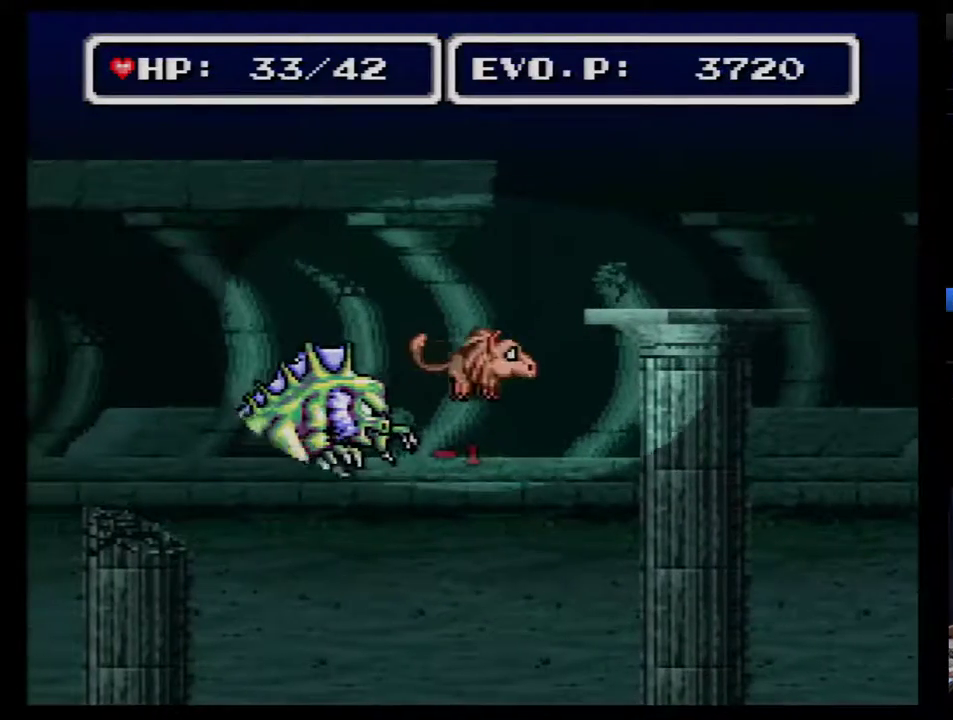
{"buttons": ["A"], "events": [[17, "A", "up"], [83, "A", "down"], [183, "A", "up"], [233, "A", "down"], [300, "A", "up"], [367, "A", "down"], [433, "A", "up"], [483, "A", "down"]]}
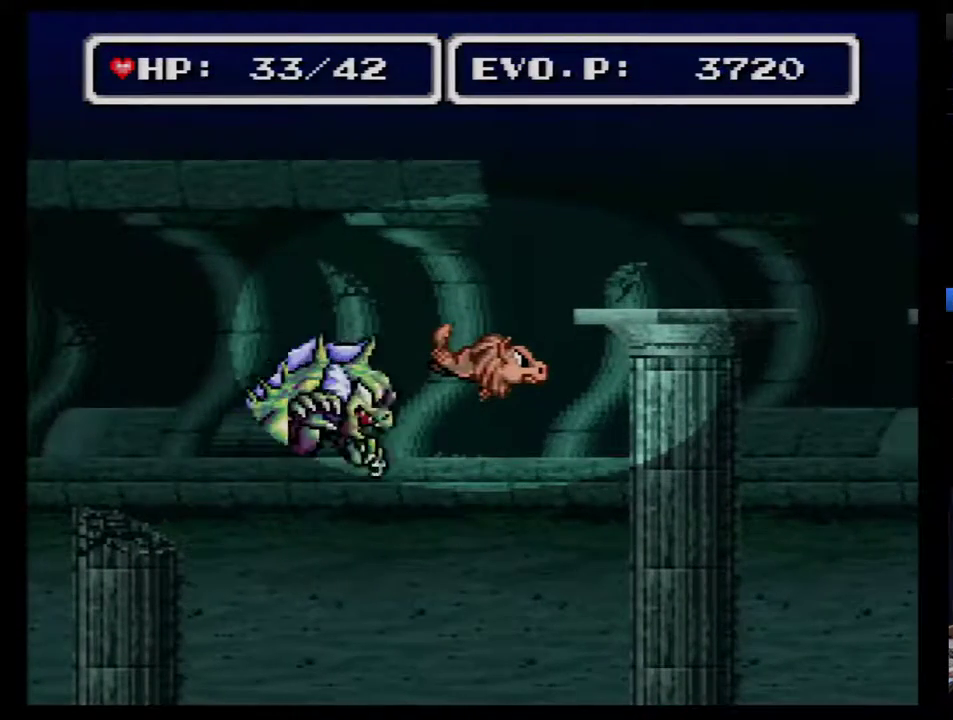
{"buttons": ["DPAD_LEFT"], "events": [[200, "A", "up"], [300, "DPAD_LEFT", "down"]]}
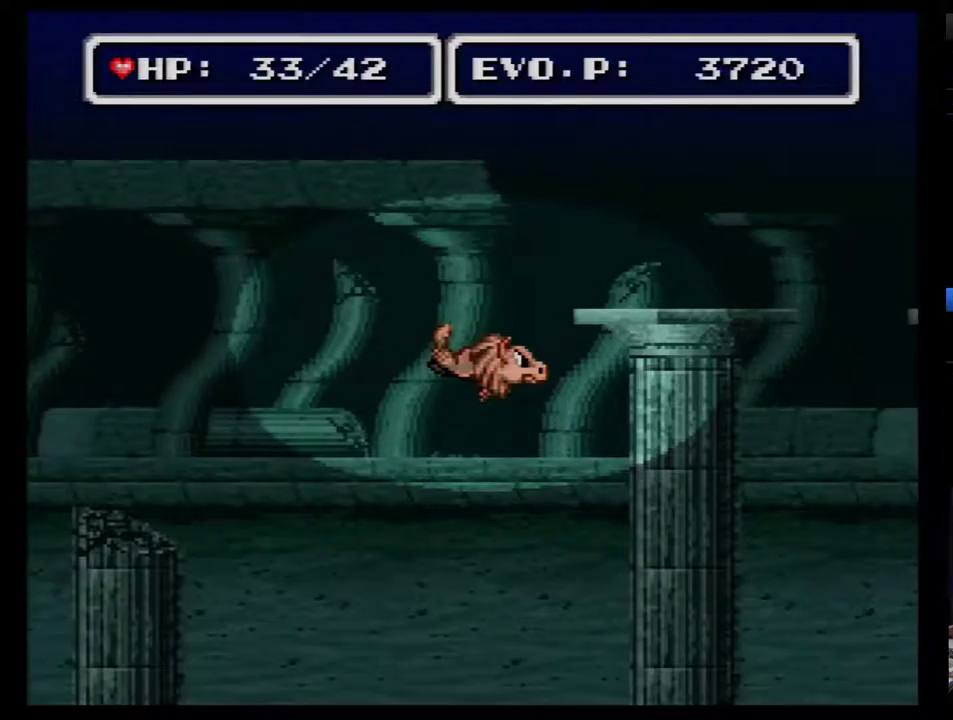
{"buttons": ["DPAD_DOWN", "DPAD_LEFT"], "events": [[83, "DPAD_DOWN", "down"]]}
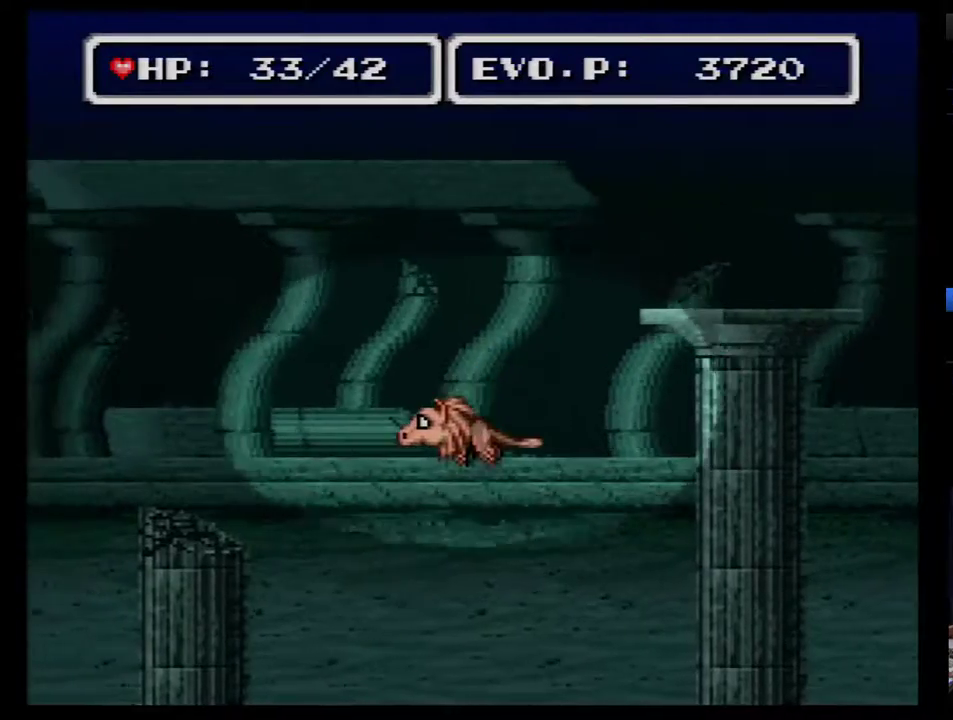
{"buttons": ["DPAD_DOWN", "DPAD_LEFT"], "events": []}
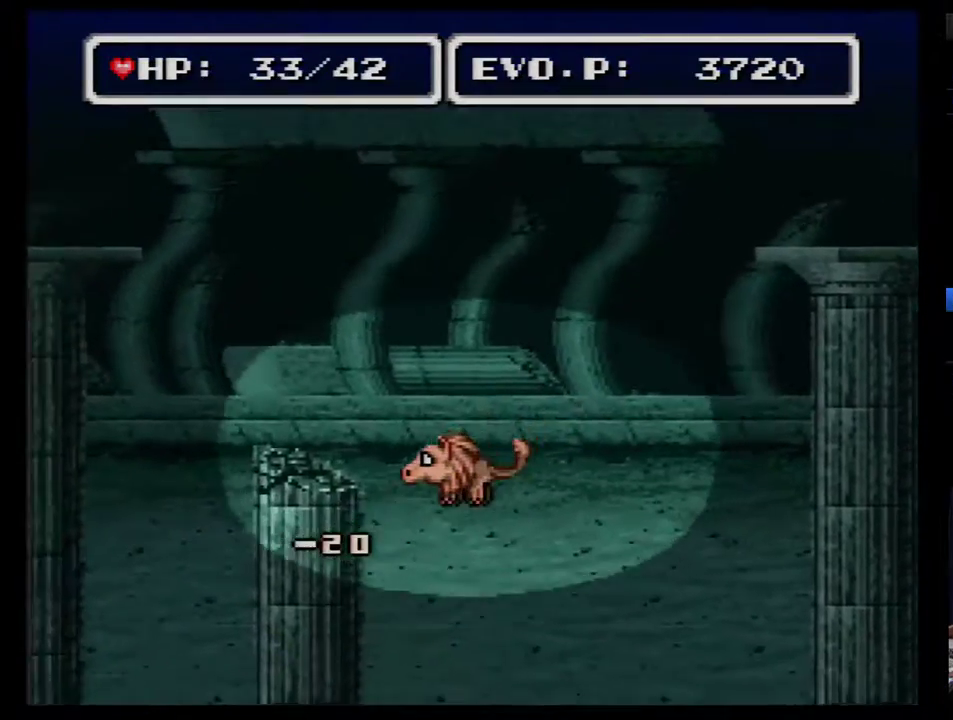
{"buttons": ["DPAD_DOWN", "DPAD_LEFT"], "events": [[83, "DPAD_DOWN", "up"], [417, "DPAD_DOWN", "down"]]}
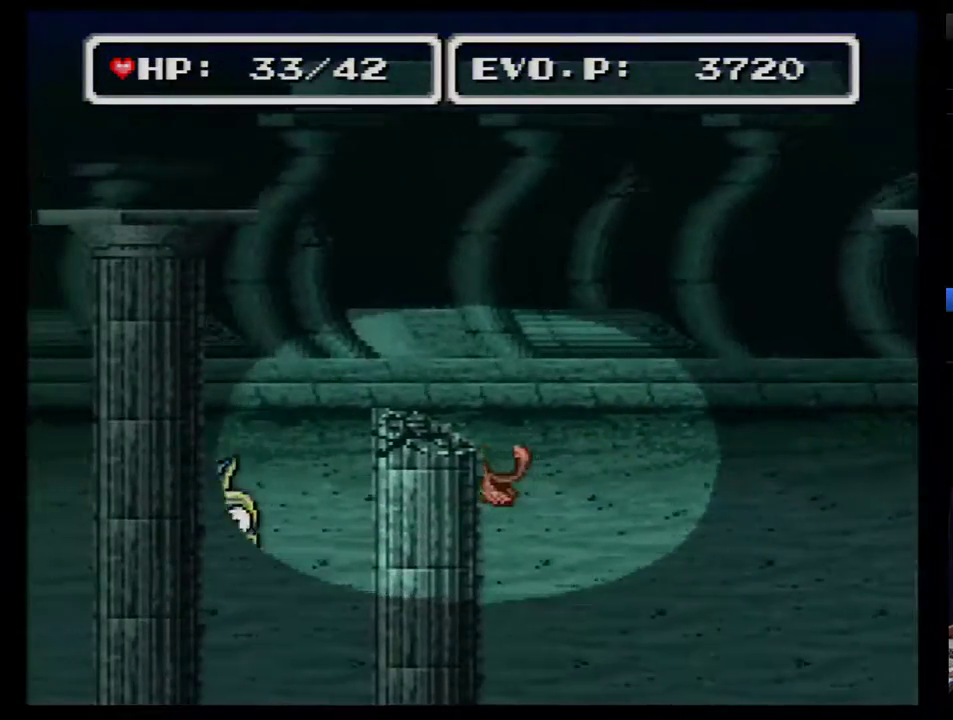
{"buttons": ["DPAD_DOWN", "DPAD_LEFT"], "events": []}
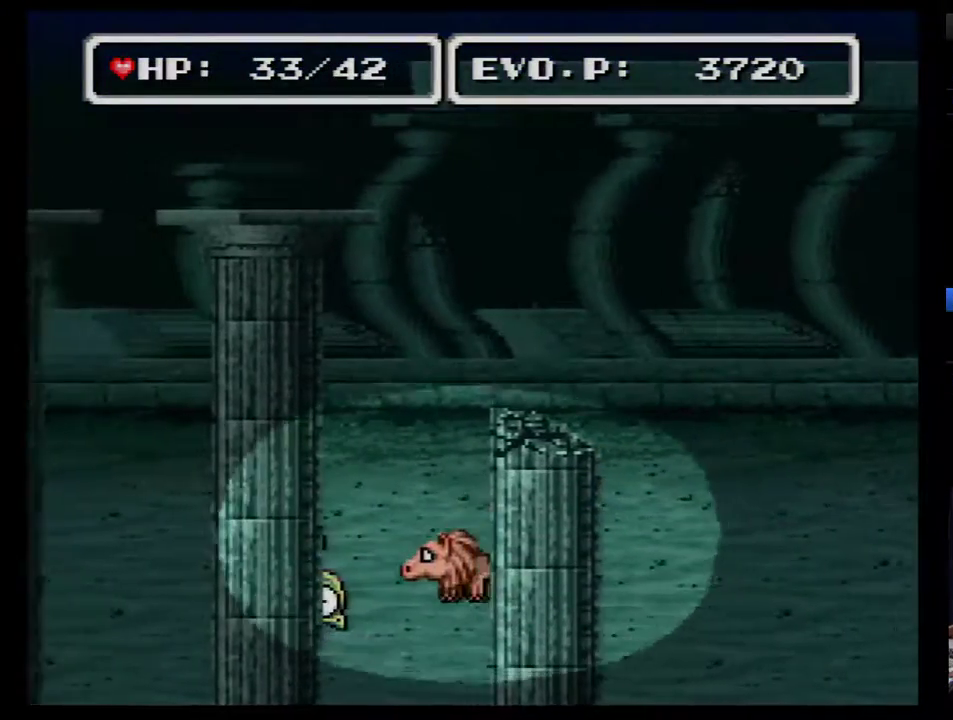
{"buttons": [], "events": [[50, "DPAD_LEFT", "up"], [50, "DPAD_RIGHT", "down"], [83, "DPAD_DOWN", "up"], [133, "A", "down"], [167, "DPAD_RIGHT", "up"], [233, "A", "up"]]}
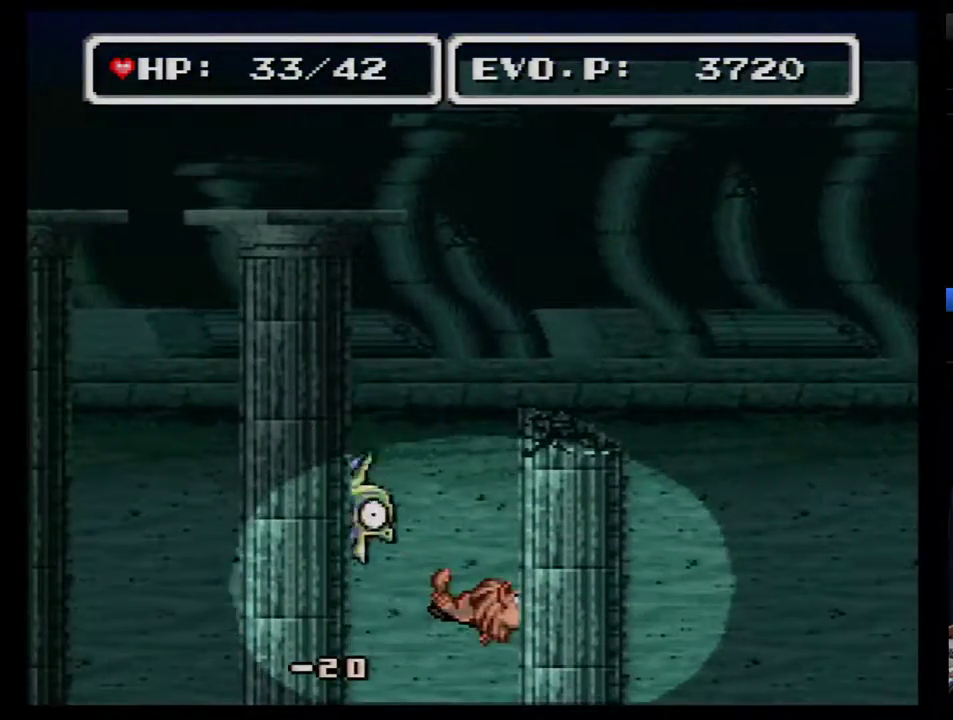
{"buttons": ["DPAD_LEFT"], "events": [[50, "DPAD_LEFT", "down"]]}
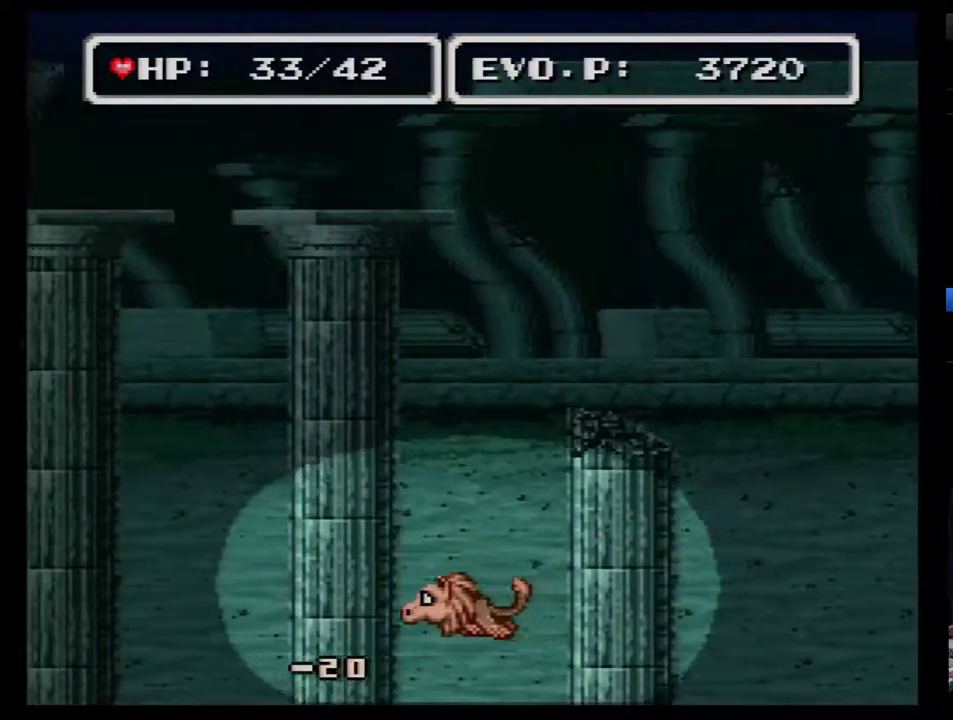
{"buttons": ["DPAD_LEFT"], "events": []}
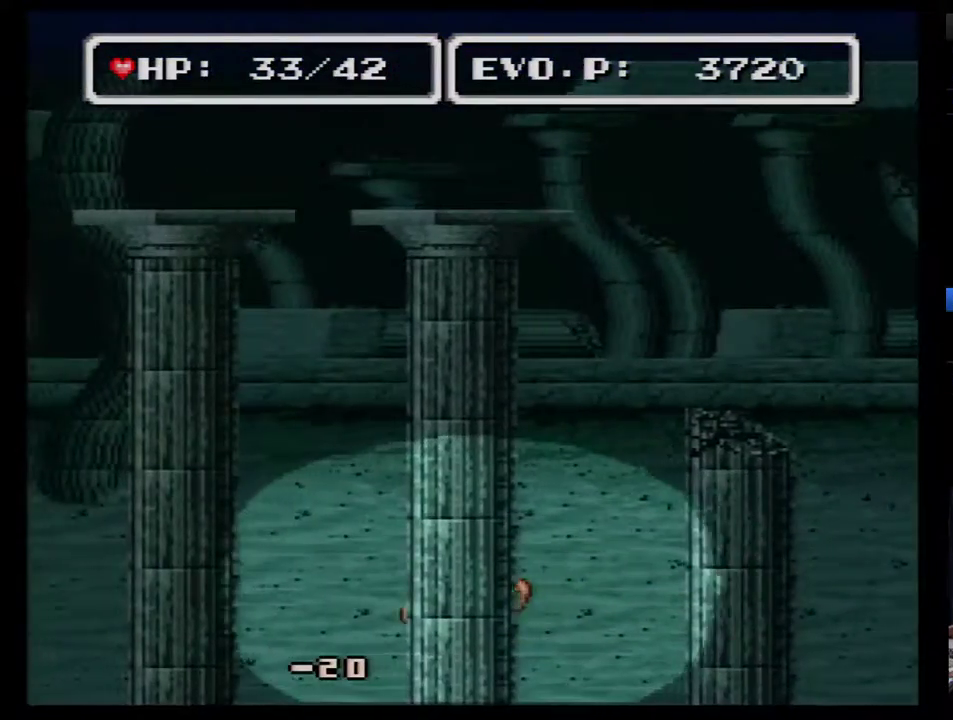
{"buttons": ["DPAD_LEFT"], "events": []}
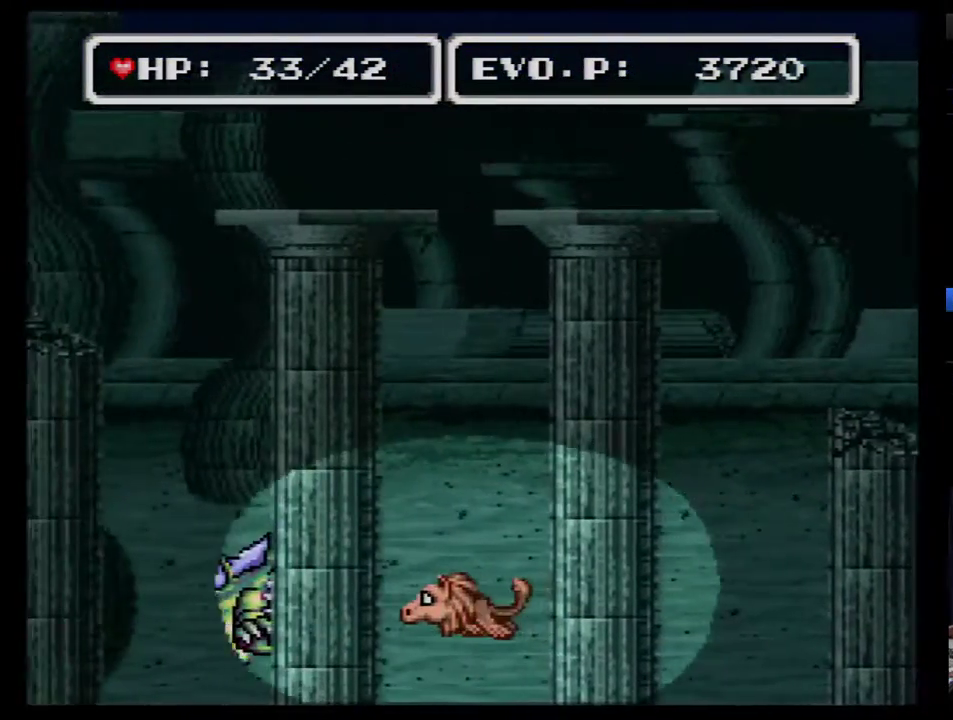
{"buttons": ["A"], "events": [[183, "DPAD_LEFT", "up"], [183, "DPAD_RIGHT", "down"], [283, "DPAD_RIGHT", "up"], [317, "A", "down"], [417, "A", "up"], [467, "A", "down"]]}
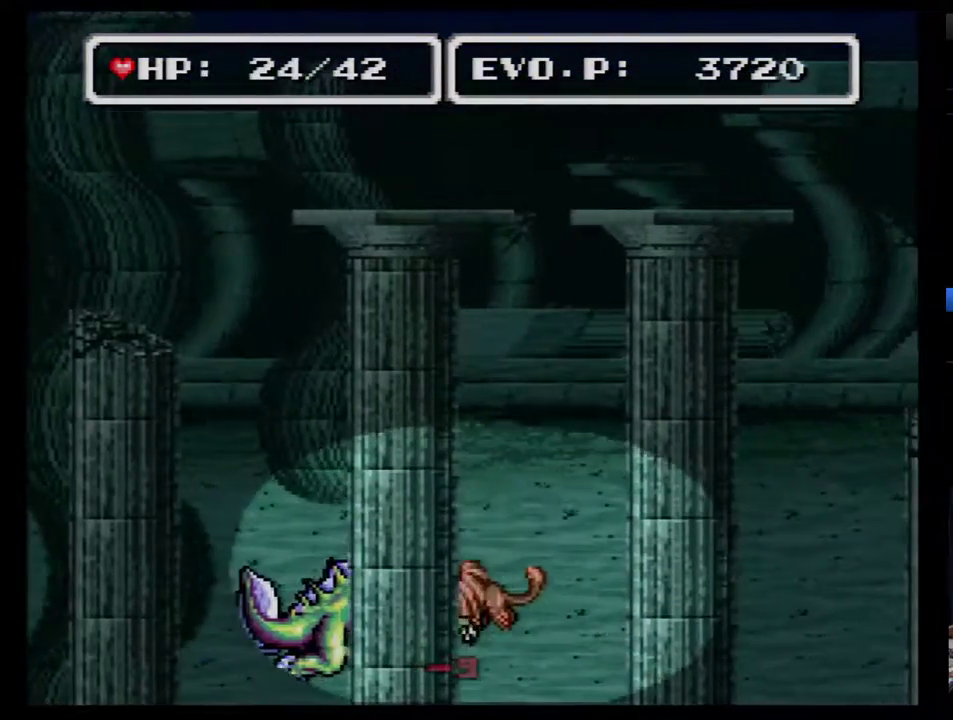
{"buttons": ["A", "DPAD_RIGHT"], "events": [[33, "A", "up"], [100, "DPAD_RIGHT", "down"], [500, "A", "down"]]}
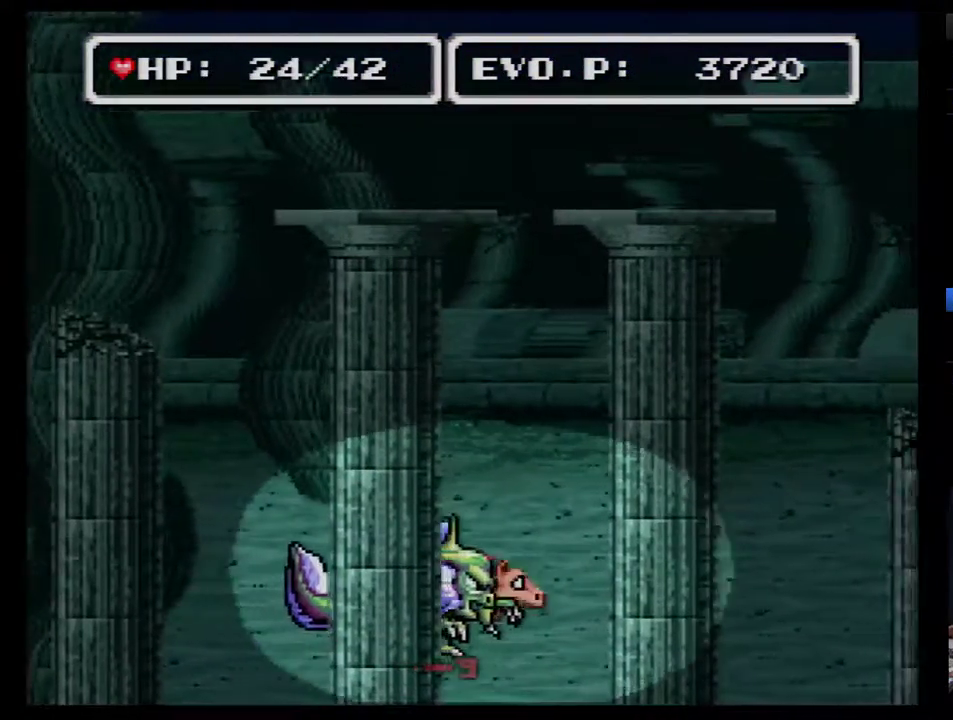
{"buttons": ["DPAD_LEFT"], "events": [[67, "A", "up"], [133, "A", "down"], [183, "A", "up"], [183, "DPAD_RIGHT", "up"], [467, "DPAD_LEFT", "down"]]}
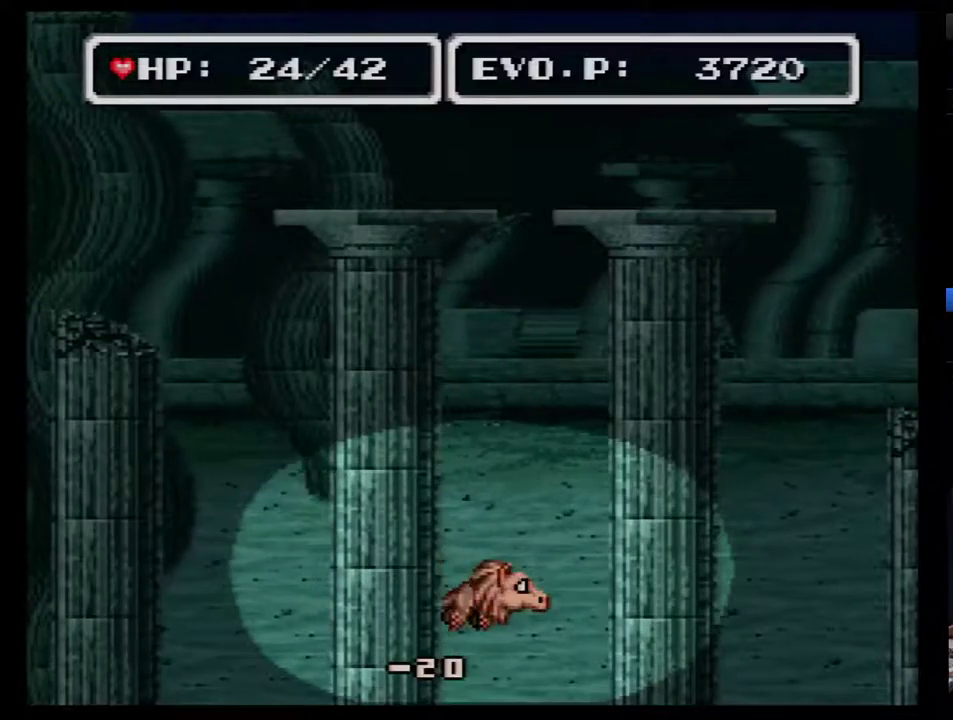
{"buttons": ["DPAD_LEFT"], "events": []}
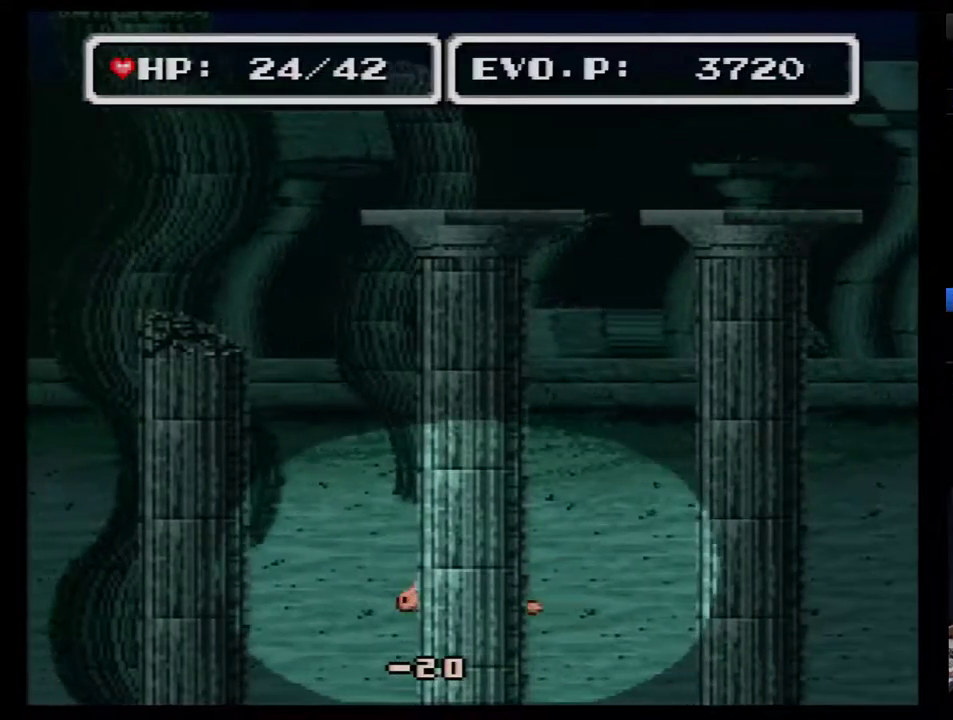
{"buttons": ["DPAD_LEFT"], "events": []}
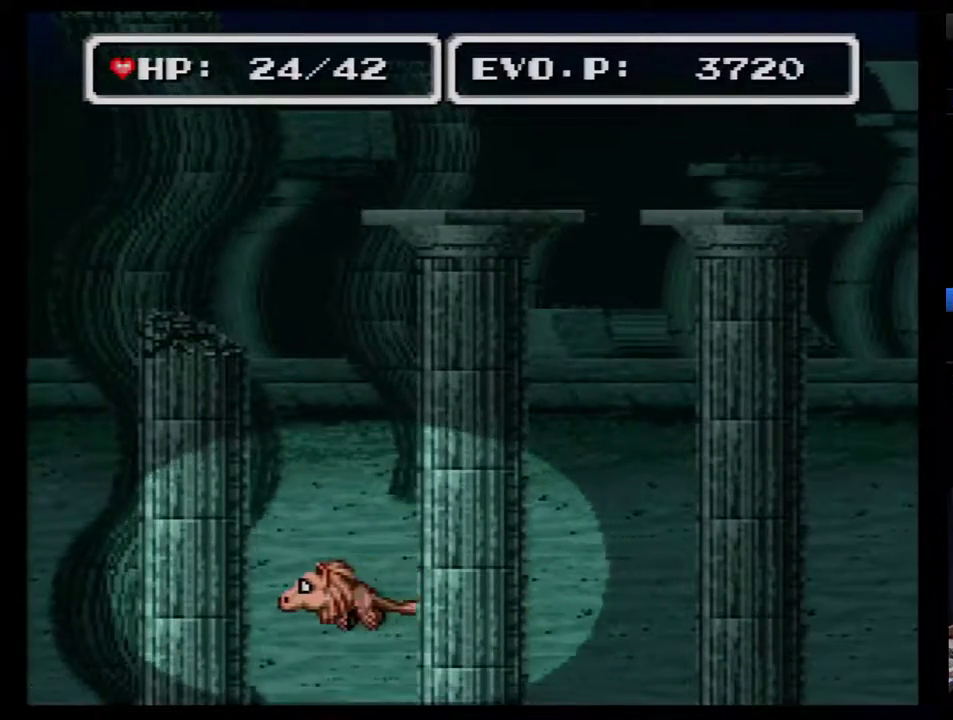
{"buttons": [], "events": [[150, "DPAD_LEFT", "up"], [183, "DPAD_RIGHT", "down"], [300, "DPAD_RIGHT", "up"], [367, "A", "down"], [450, "A", "up"]]}